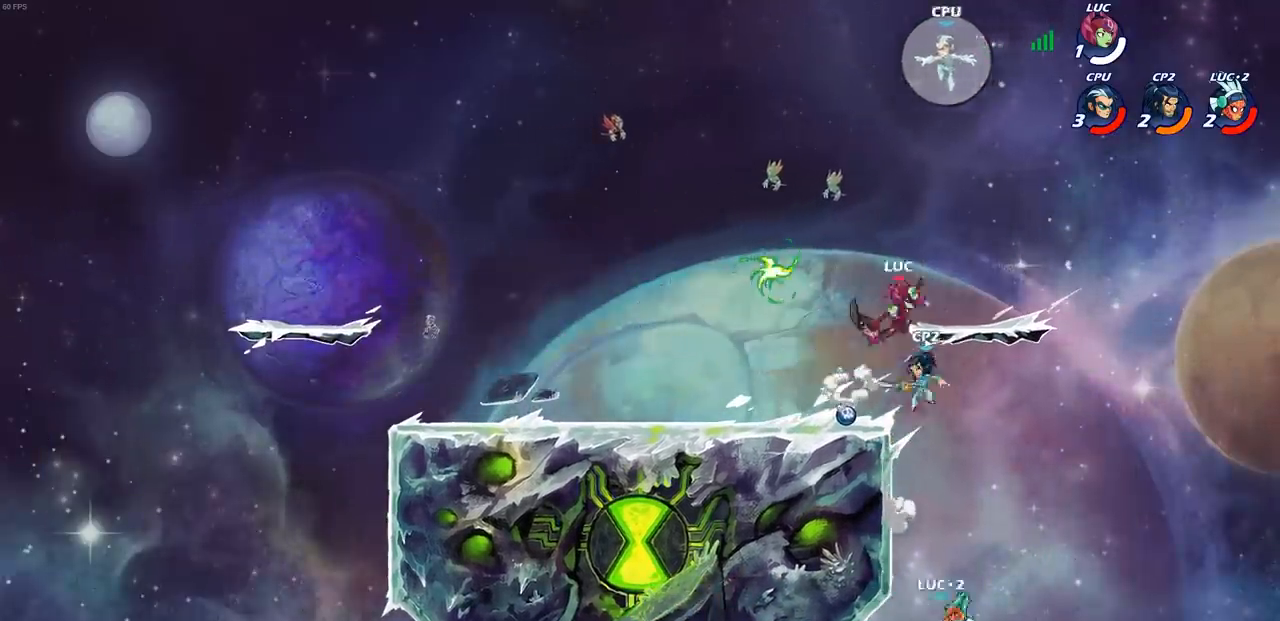
Gameplay with a controller (PlayStation layout); each line is a JSON object with the inputs held at the frame after it. "events" lists button and stick changes between this image and that frame as [ms after this image, input, new state], when the widget could be followed in between.
{"buttons": [], "left_stick": "up-left", "right_stick": "center", "events": [[217, "left_stick", "up-left"]]}
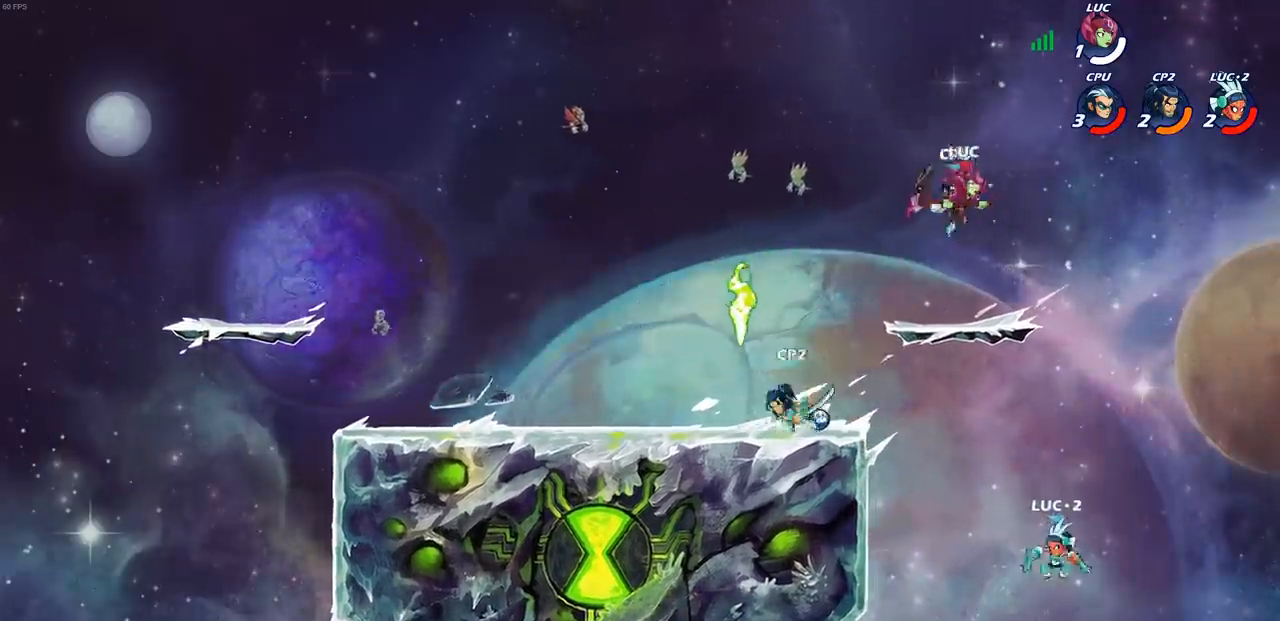
{"buttons": [], "left_stick": "right", "right_stick": "center", "events": [[67, "left_stick", "down-left"], [183, "SQUARE", "down"], [217, "left_stick", "right"], [300, "SQUARE", "up"]]}
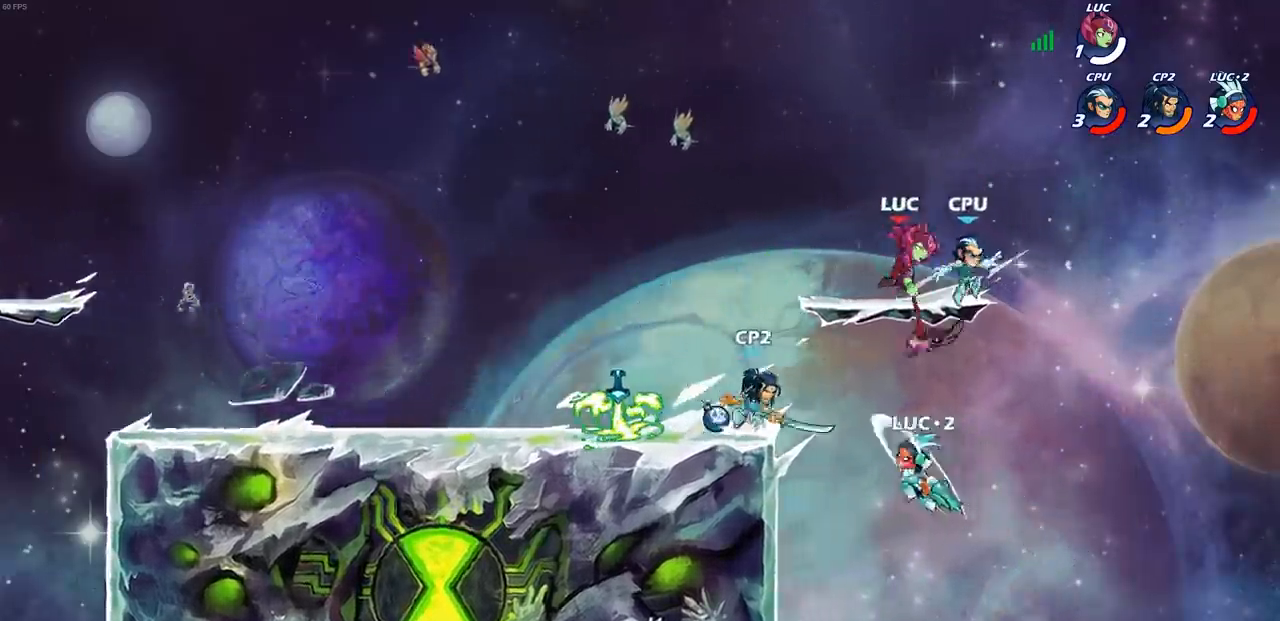
{"buttons": [], "left_stick": "right", "right_stick": "center", "events": [[250, "SQUARE", "down"], [350, "SQUARE", "up"]]}
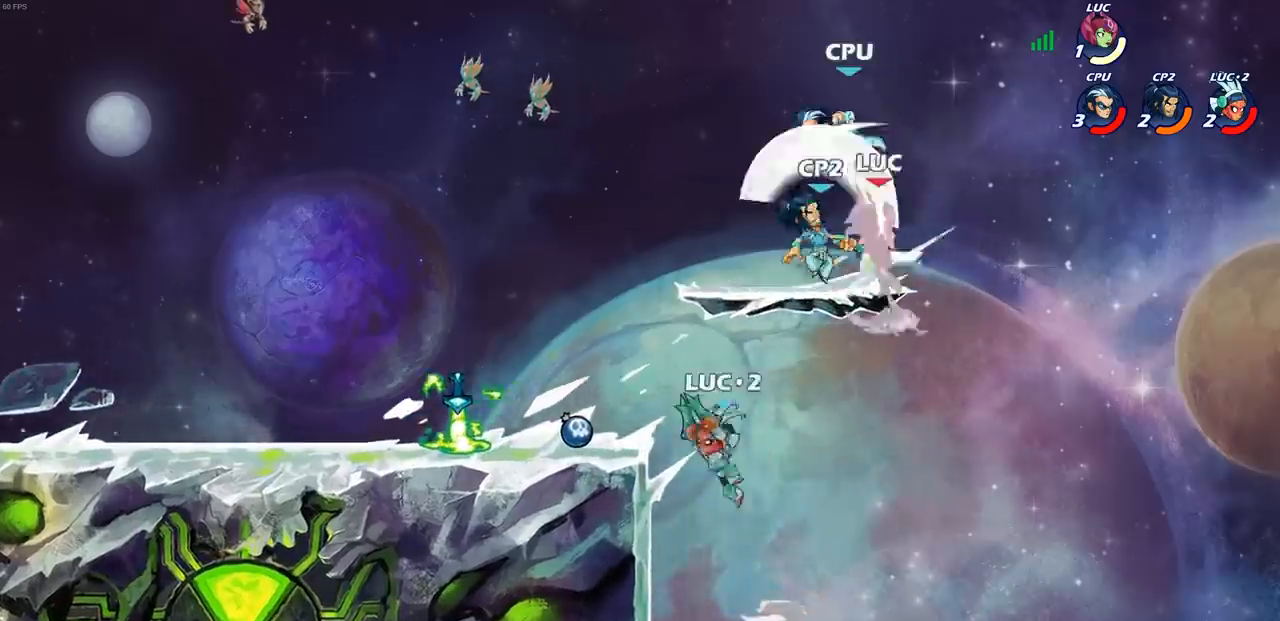
{"buttons": ["R2"], "left_stick": "up-left", "right_stick": "center", "events": [[317, "left_stick", "up-left"], [450, "R2", "down"]]}
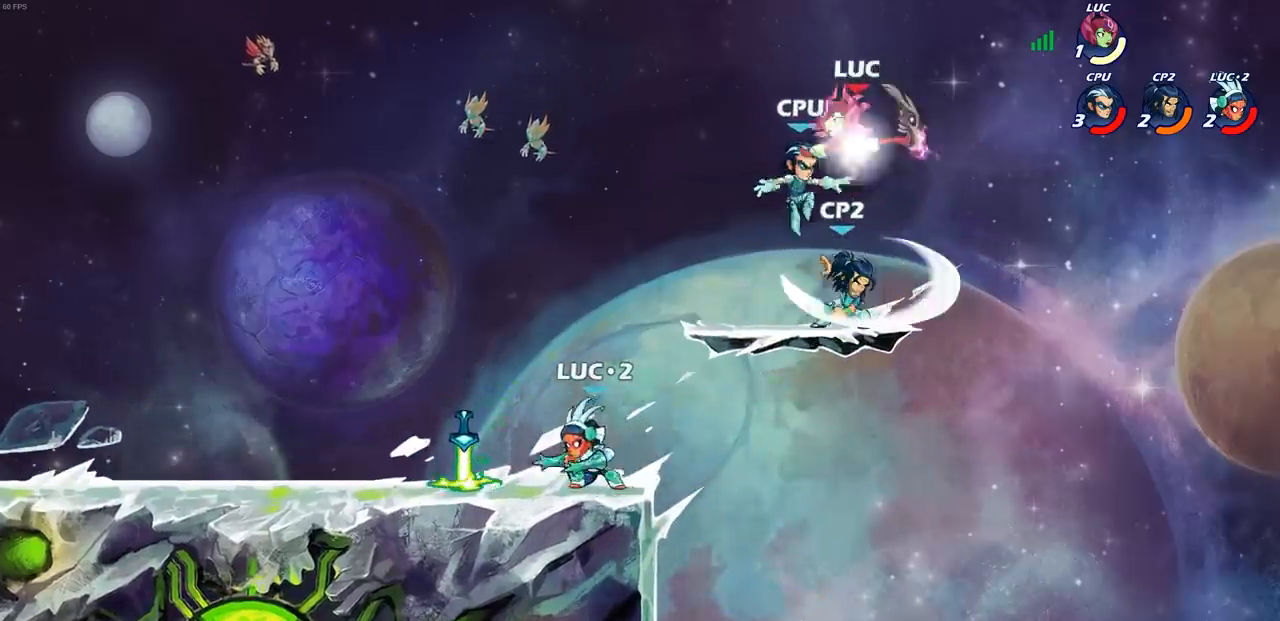
{"buttons": [], "left_stick": "down-right", "right_stick": "center", "events": [[183, "R2", "up"], [183, "left_stick", "right"], [267, "left_stick", "down-right"], [317, "SQUARE", "down"], [417, "SQUARE", "up"]]}
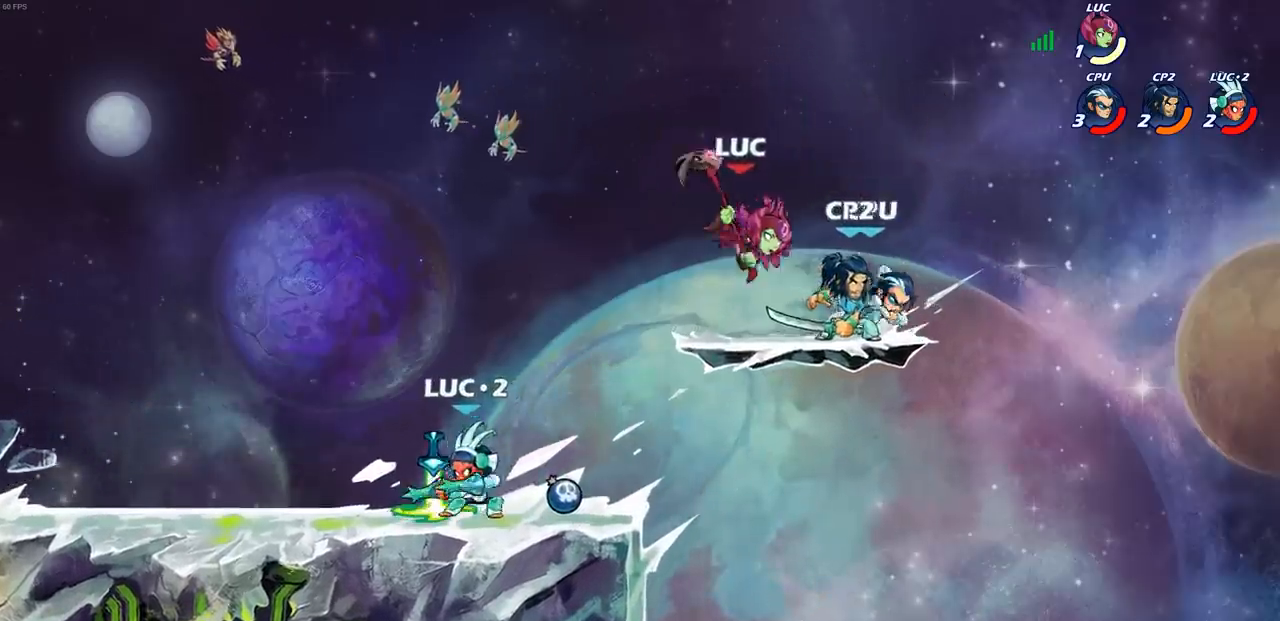
{"buttons": [], "left_stick": "right", "right_stick": "center", "events": [[133, "left_stick", "right"]]}
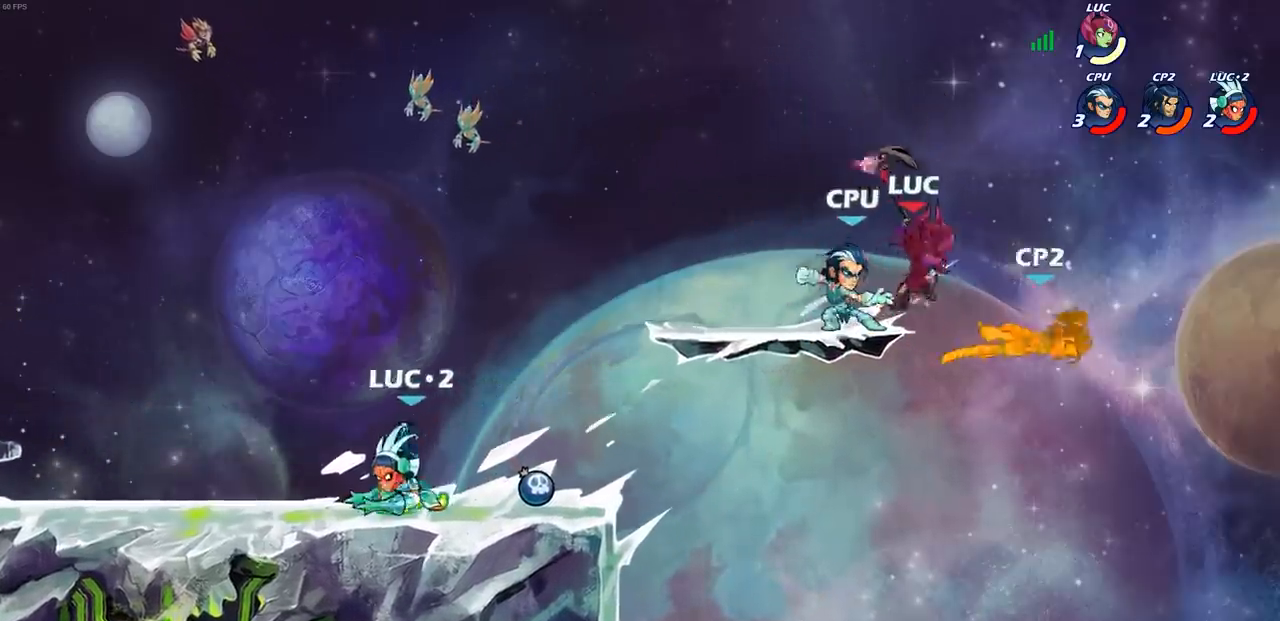
{"buttons": [], "left_stick": "center", "right_stick": "center", "events": [[100, "left_stick", "center"], [183, "left_stick", "left"], [267, "left_stick", "down-left"], [450, "left_stick", "center"]]}
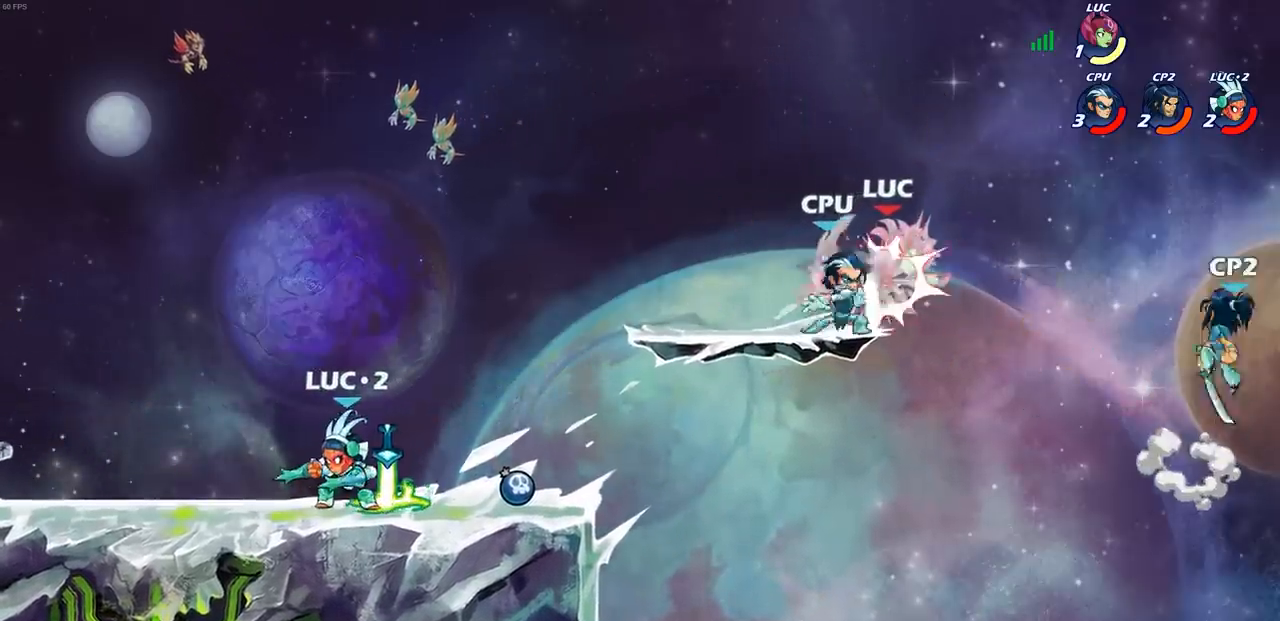
{"buttons": [], "left_stick": "left", "right_stick": "center", "events": [[367, "left_stick", "left"]]}
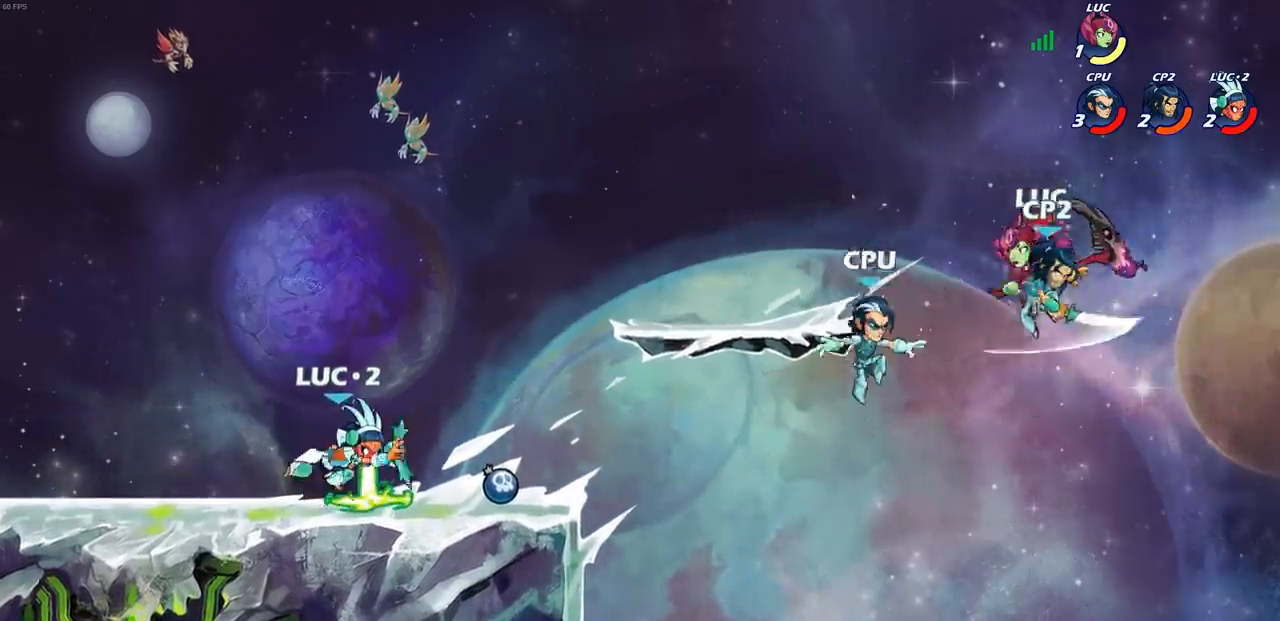
{"buttons": [], "left_stick": "left", "right_stick": "center", "events": [[100, "left_stick", "down-left"], [283, "left_stick", "left"]]}
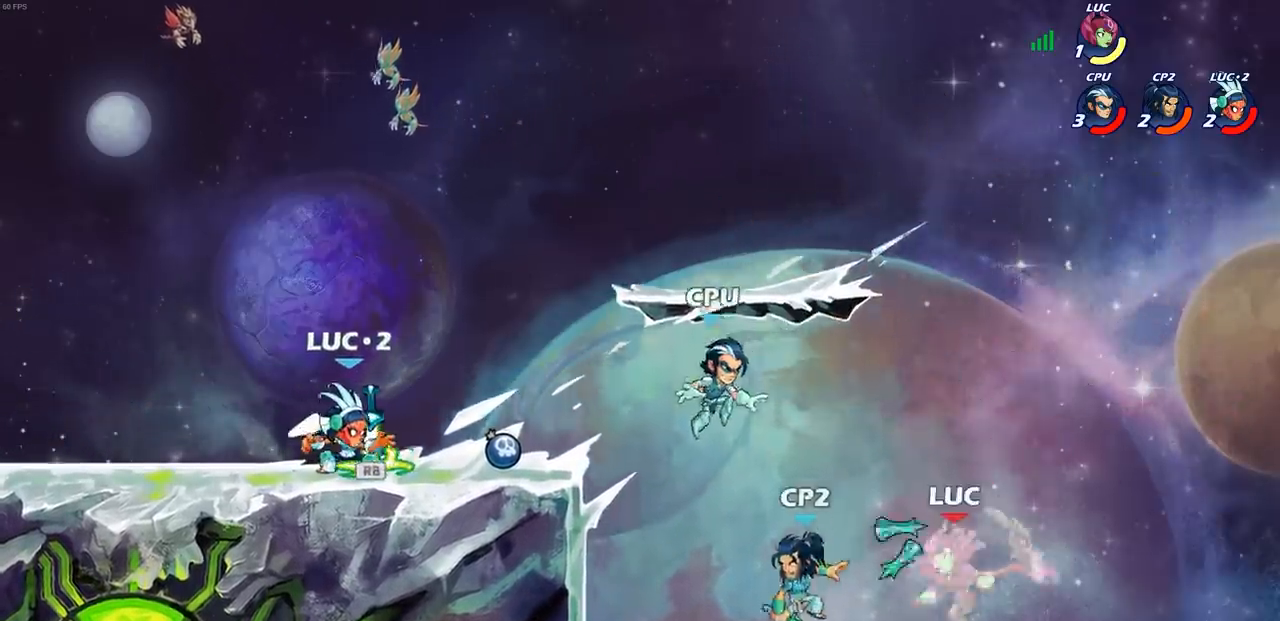
{"buttons": [], "left_stick": "left", "right_stick": "center", "events": []}
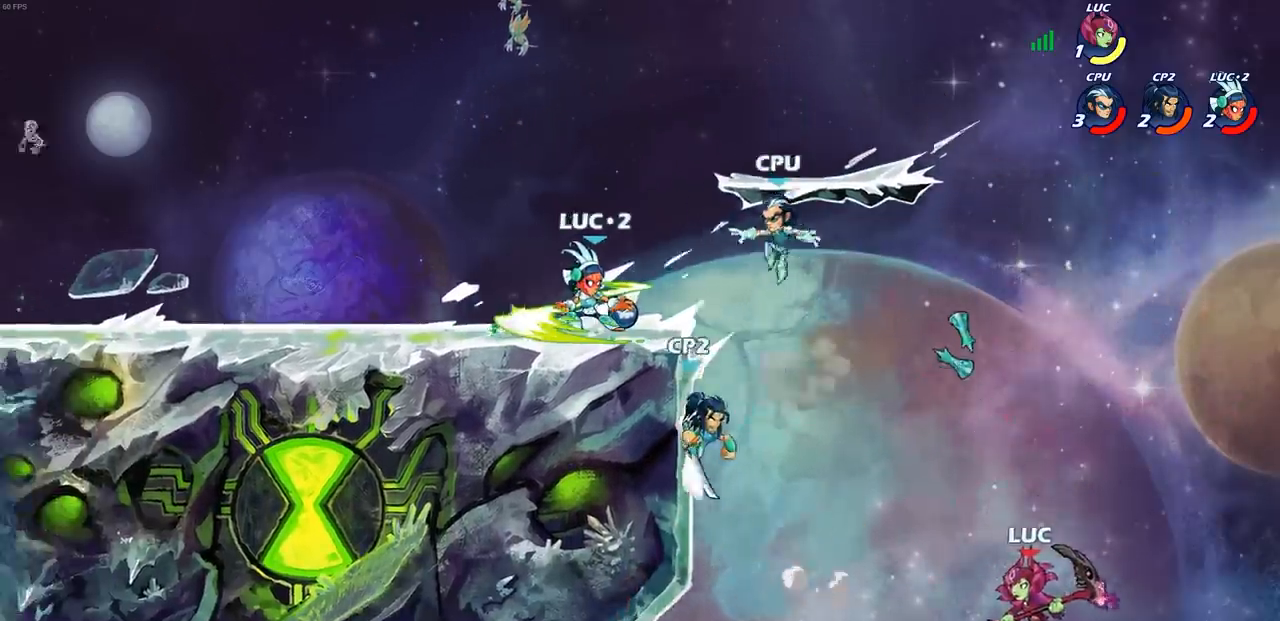
{"buttons": [], "left_stick": "left", "right_stick": "center", "events": [[33, "CROSS", "down"], [183, "CROSS", "up"], [267, "CIRCLE", "down"], [400, "CIRCLE", "up"]]}
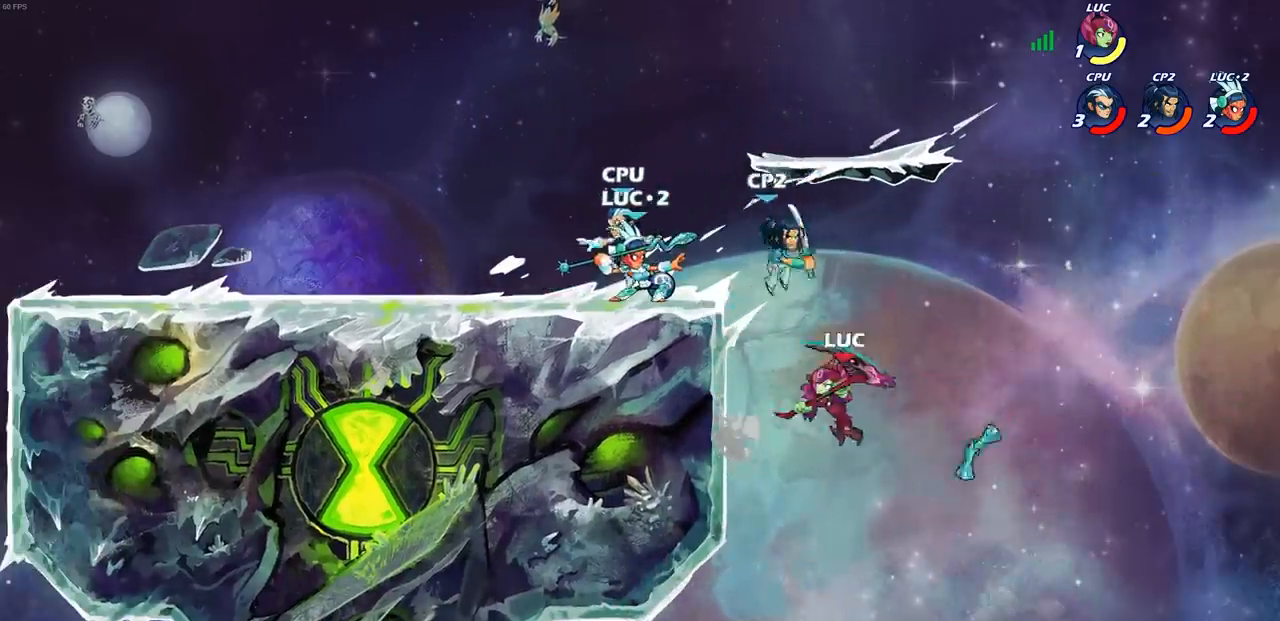
{"buttons": [], "left_stick": "right", "right_stick": "center", "events": [[467, "left_stick", "right"]]}
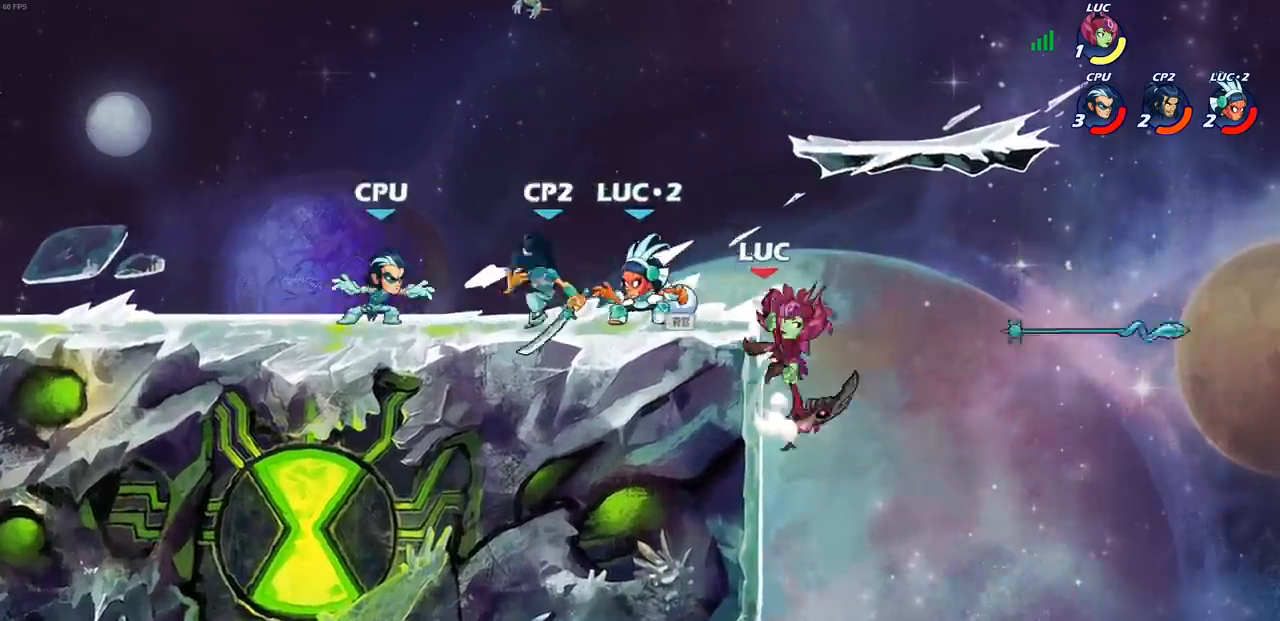
{"buttons": ["CIRCLE", "R1", "R2"], "left_stick": "center", "right_stick": "center", "events": [[200, "left_stick", "left"], [317, "R1", "down"], [317, "R2", "down"], [317, "left_stick", "center"], [367, "CIRCLE", "down"]]}
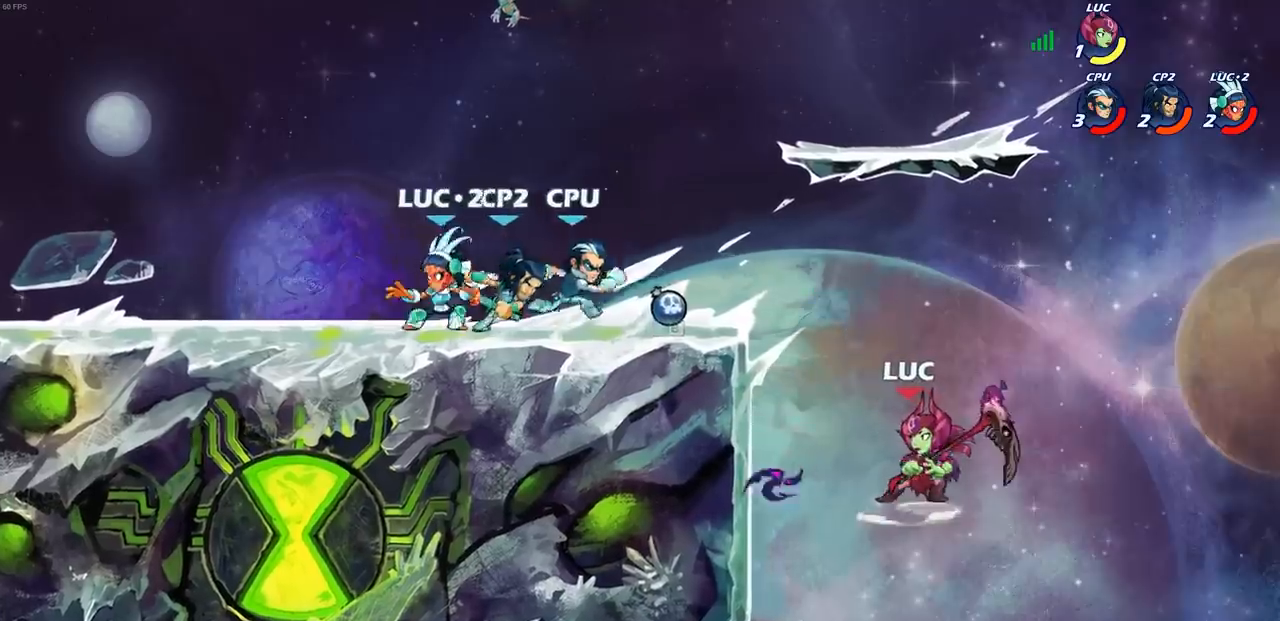
{"buttons": [], "left_stick": "center", "right_stick": "center", "events": [[333, "CIRCLE", "up"], [350, "R1", "up"], [367, "R2", "up"]]}
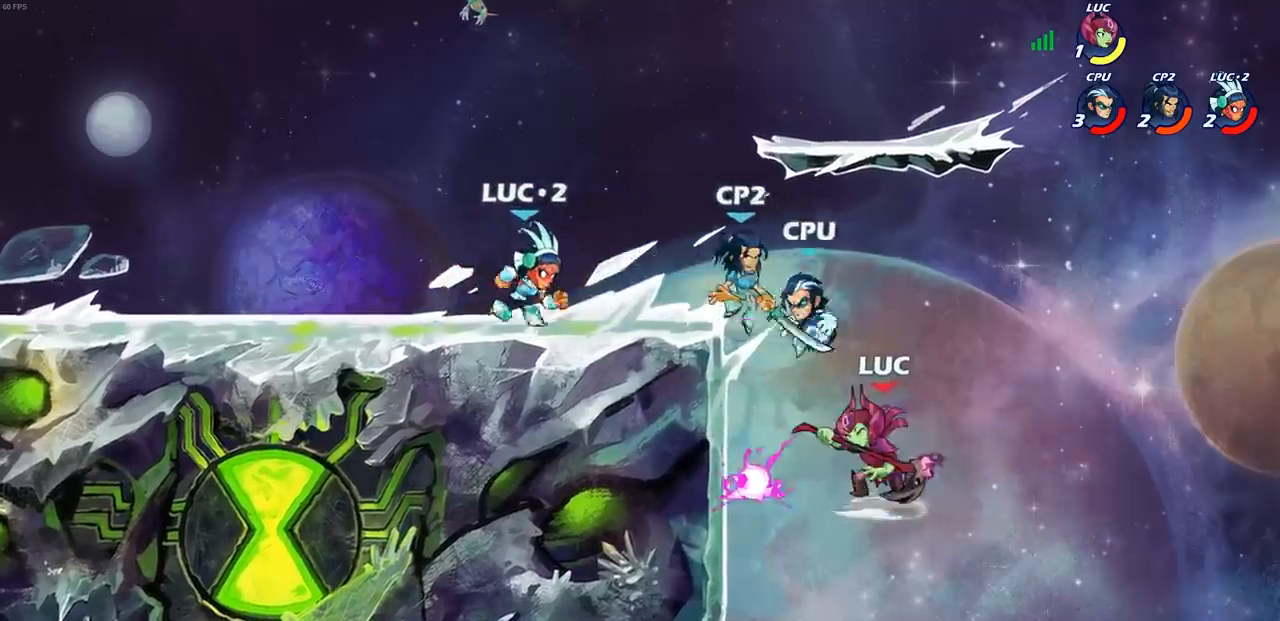
{"buttons": [], "left_stick": "right", "right_stick": "center", "events": [[450, "left_stick", "right"]]}
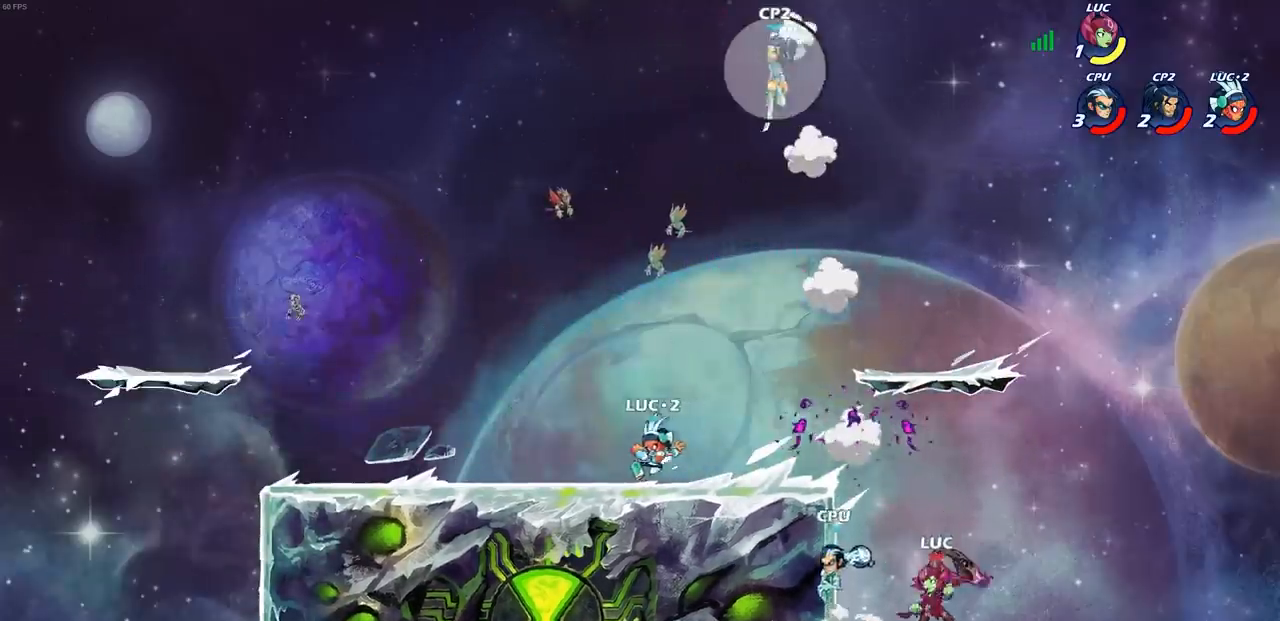
{"buttons": [], "left_stick": "up-left", "right_stick": "center", "events": [[133, "CROSS", "down"], [200, "left_stick", "up-left"], [250, "CIRCLE", "down"], [250, "CROSS", "up"], [383, "CIRCLE", "up"]]}
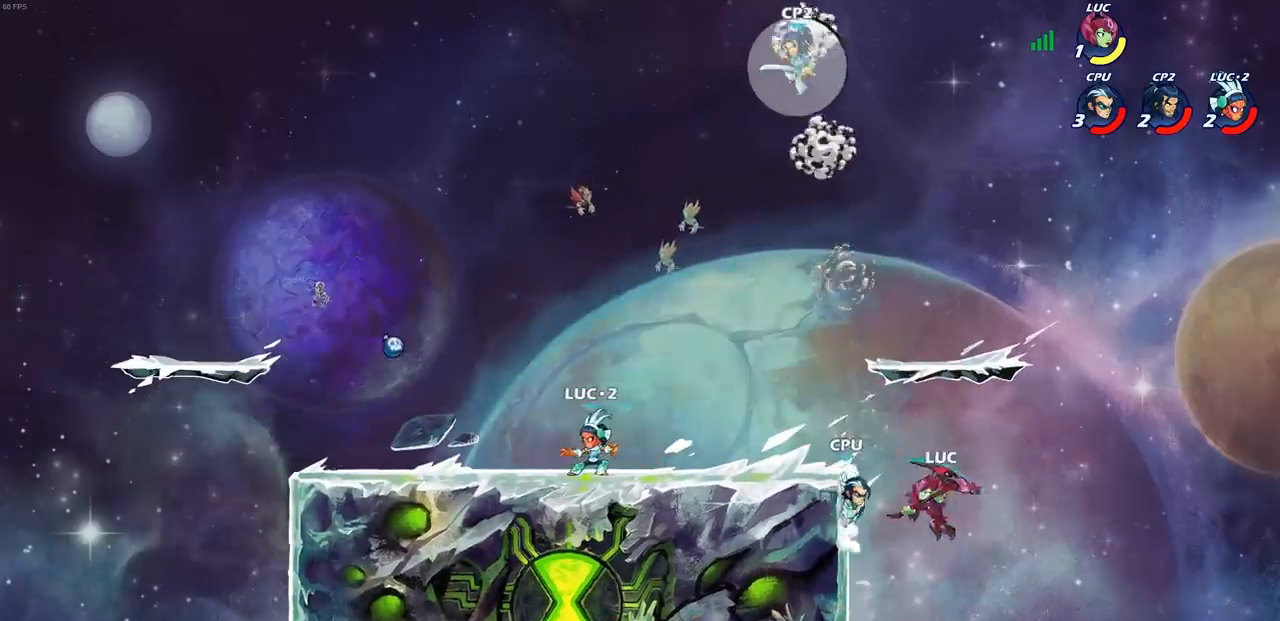
{"buttons": [], "left_stick": "right", "right_stick": "center", "events": [[417, "left_stick", "right"]]}
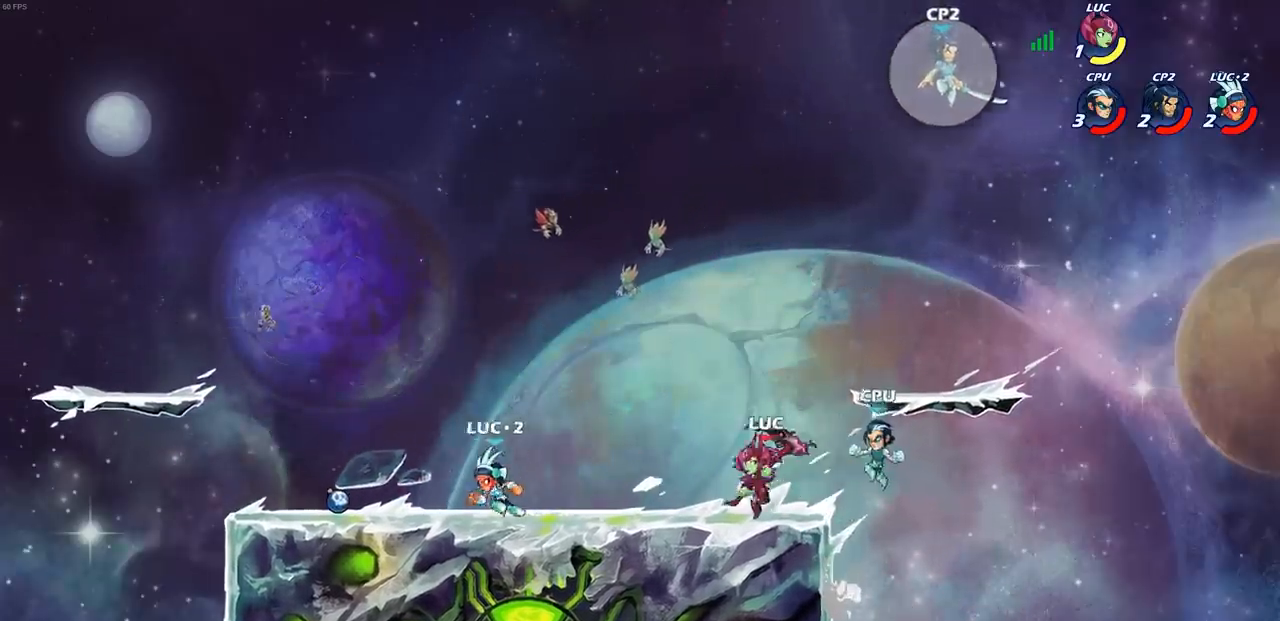
{"buttons": [], "left_stick": "right", "right_stick": "center", "events": [[17, "SQUARE", "down"], [117, "SQUARE", "up"]]}
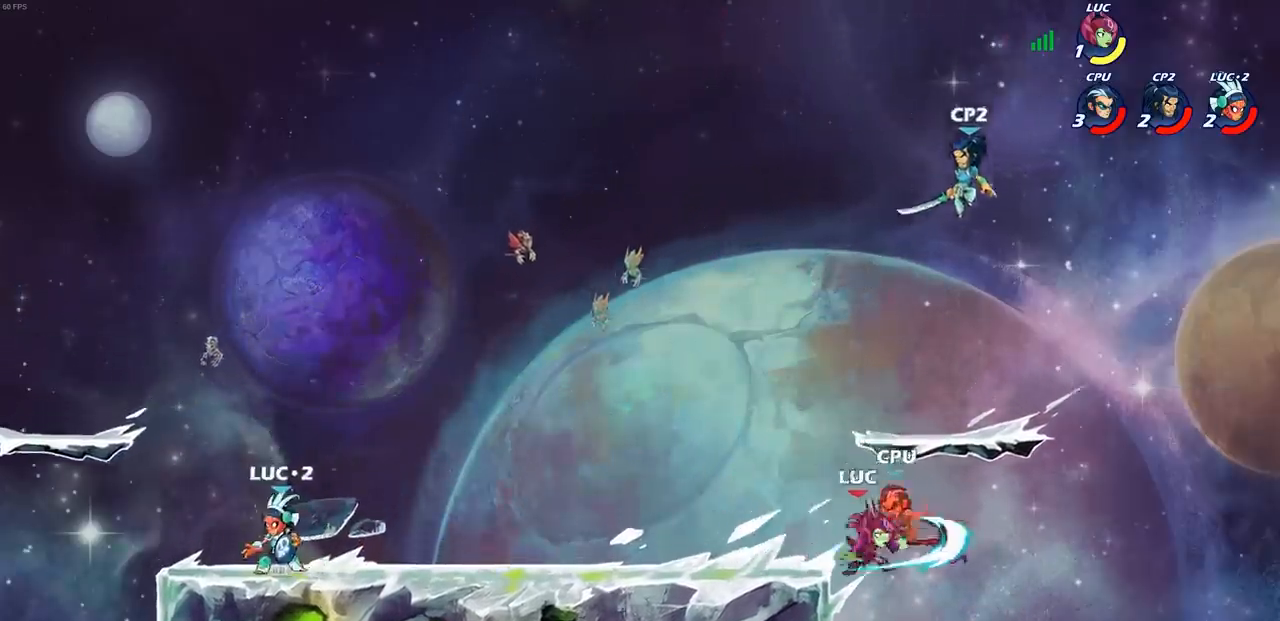
{"buttons": ["CIRCLE"], "left_stick": "up-left", "right_stick": "center", "events": [[233, "left_stick", "up"], [300, "left_stick", "up-left"], [400, "CROSS", "down"], [467, "CIRCLE", "down"], [483, "CROSS", "up"]]}
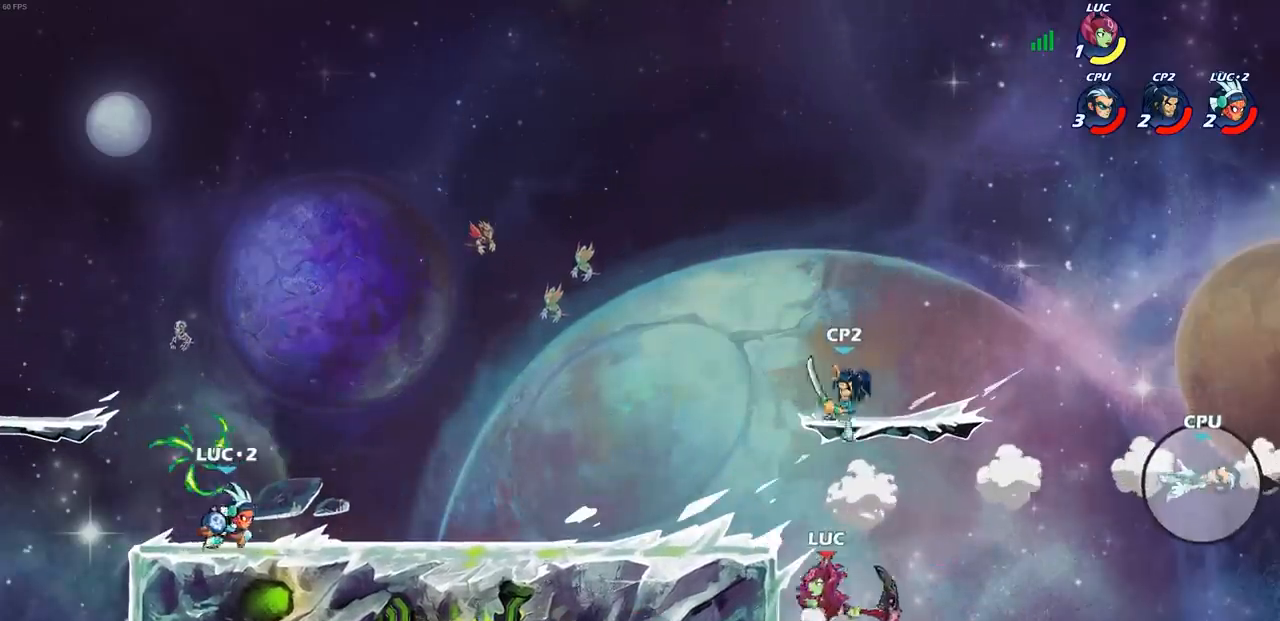
{"buttons": [], "left_stick": "right", "right_stick": "center", "events": [[67, "CIRCLE", "up"], [83, "left_stick", "center"], [417, "left_stick", "right"]]}
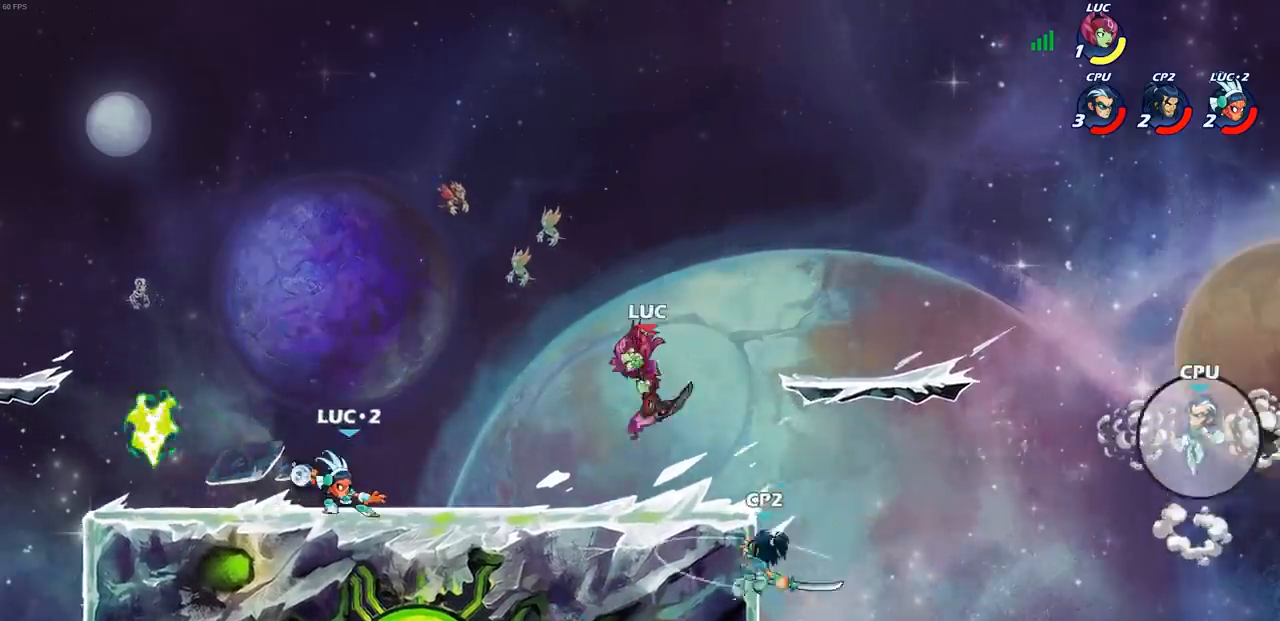
{"buttons": [], "left_stick": "down", "right_stick": "center", "events": [[450, "left_stick", "down"]]}
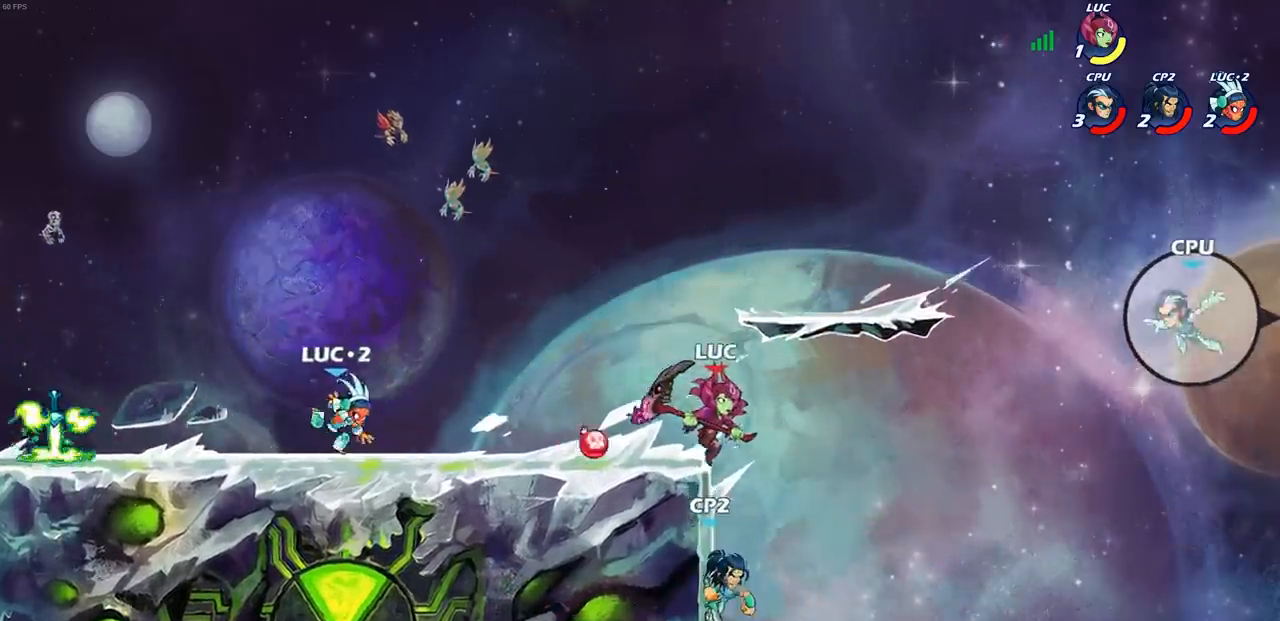
{"buttons": [], "left_stick": "left", "right_stick": "center", "events": [[83, "left_stick", "right"], [200, "left_stick", "down-left"], [300, "left_stick", "left"], [383, "CROSS", "down"], [483, "CROSS", "up"]]}
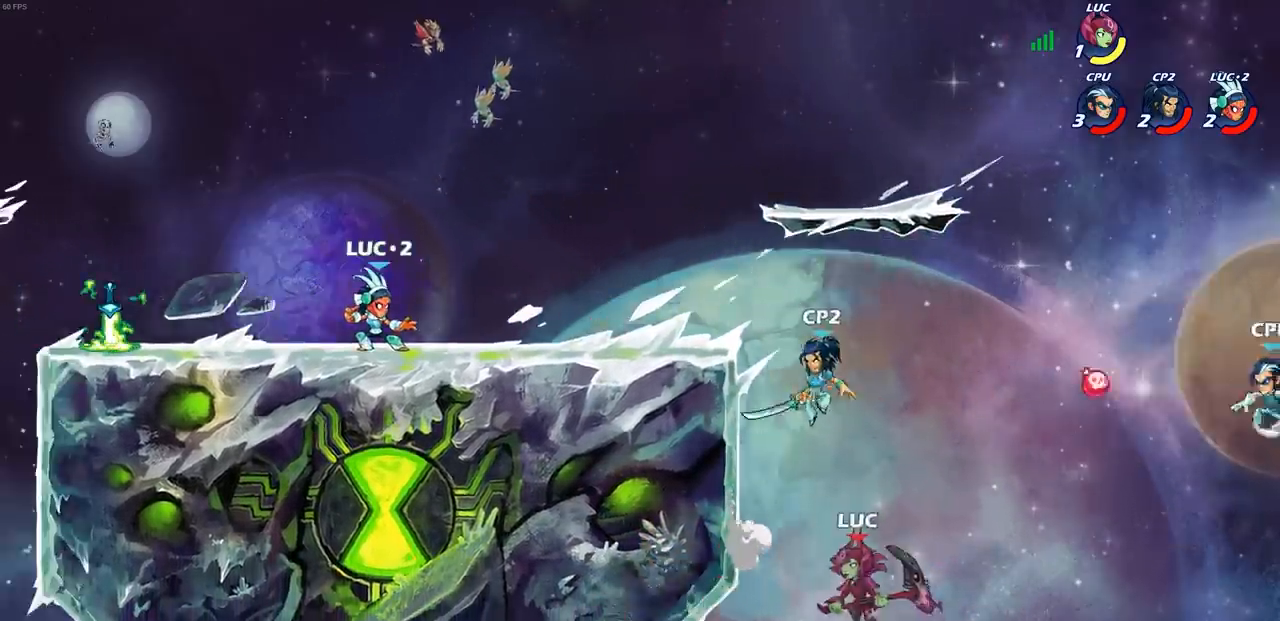
{"buttons": ["CROSS"], "left_stick": "up-left", "right_stick": "center", "events": [[33, "left_stick", "up-left"], [400, "left_stick", "up-right"], [450, "CROSS", "down"], [483, "left_stick", "up-left"]]}
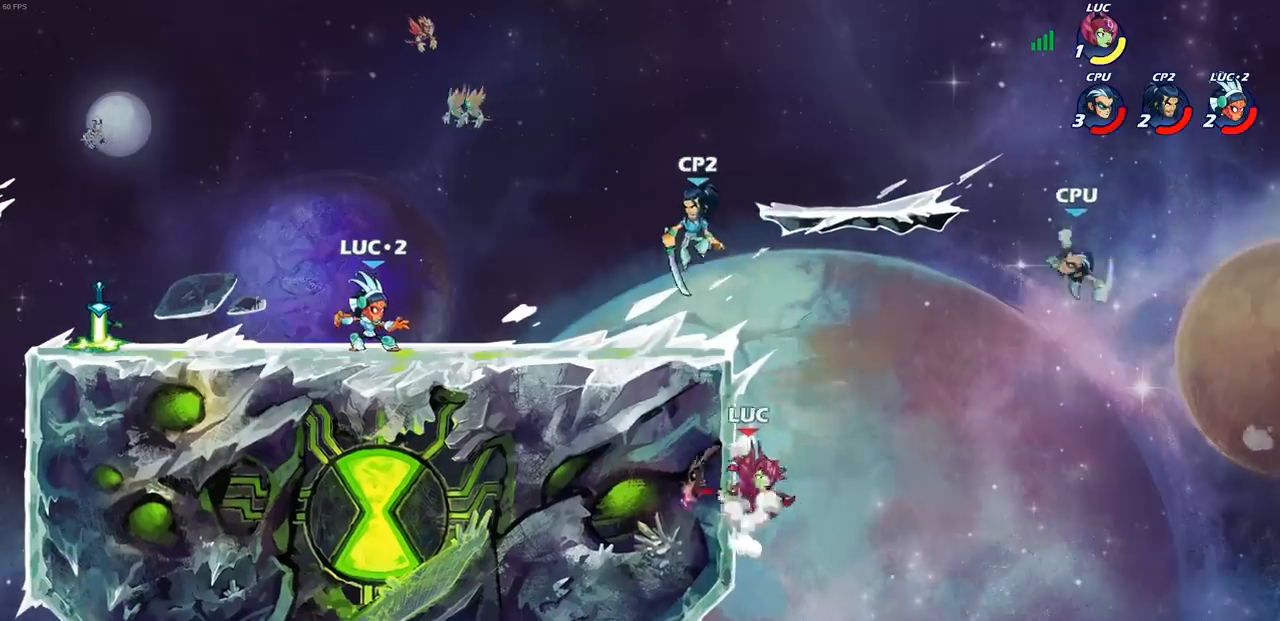
{"buttons": [], "left_stick": "up-left", "right_stick": "center", "events": [[133, "CROSS", "up"], [150, "CIRCLE", "down"], [283, "CIRCLE", "up"]]}
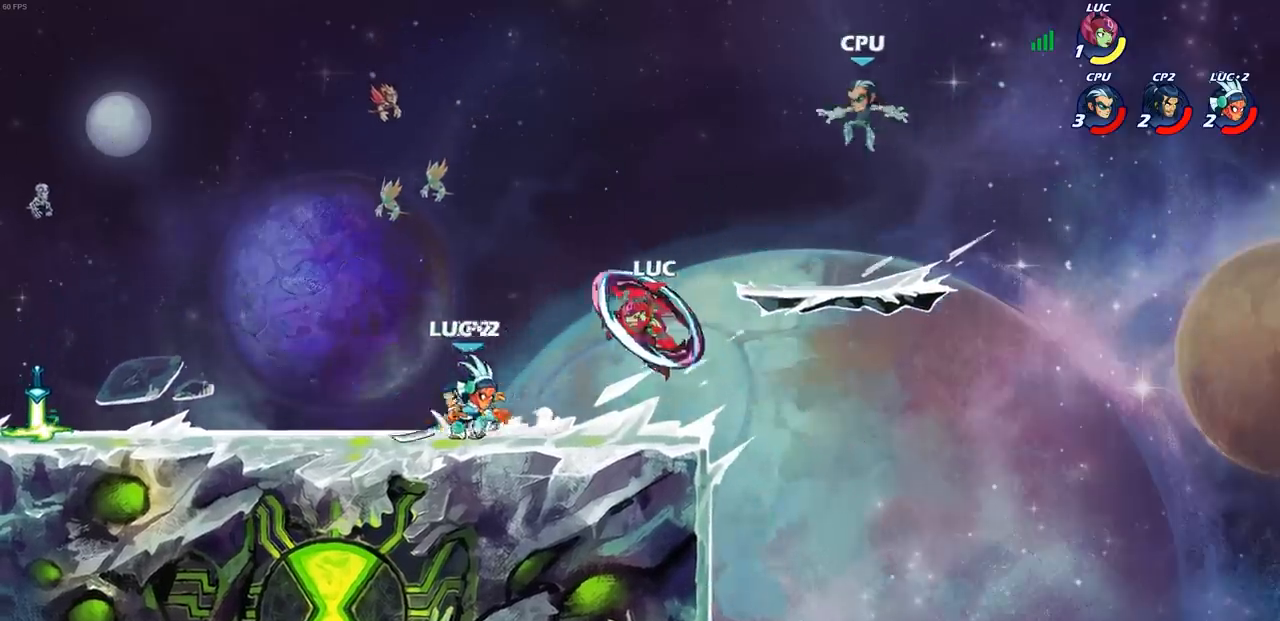
{"buttons": [], "left_stick": "left", "right_stick": "center", "events": [[200, "left_stick", "up-right"], [283, "left_stick", "down-right"], [317, "SQUARE", "down"], [367, "left_stick", "down-left"], [400, "SQUARE", "up"], [433, "left_stick", "left"]]}
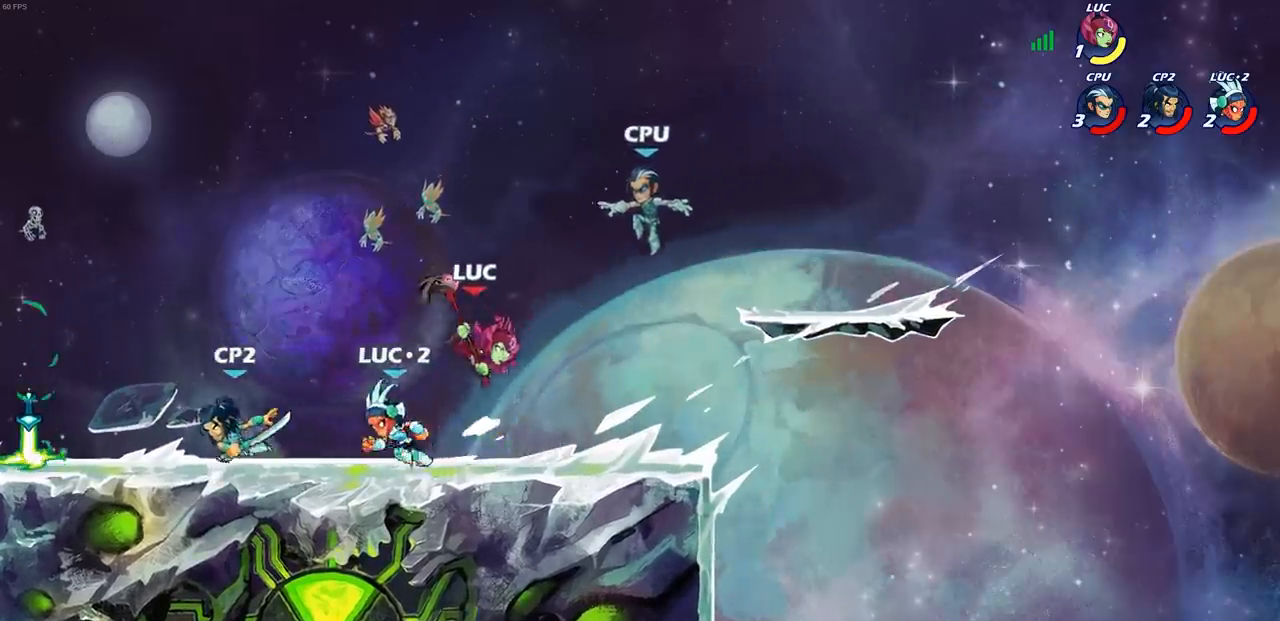
{"buttons": [], "left_stick": "up-right", "right_stick": "center", "events": [[217, "left_stick", "up-right"], [267, "left_stick", "right"], [400, "CROSS", "down"], [450, "left_stick", "up-right"], [500, "CROSS", "up"]]}
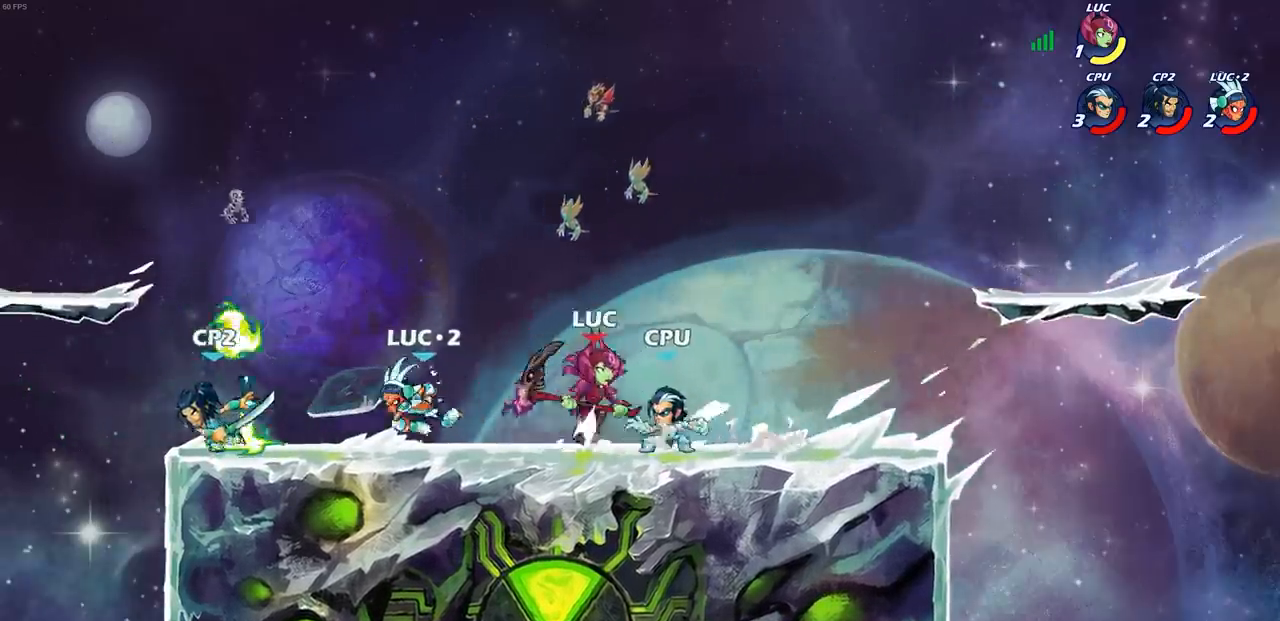
{"buttons": ["R1"], "left_stick": "left", "right_stick": "center", "events": [[133, "left_stick", "down"], [200, "left_stick", "down-left"], [233, "R1", "down"], [300, "left_stick", "left"], [417, "SQUARE", "down"], [500, "SQUARE", "up"]]}
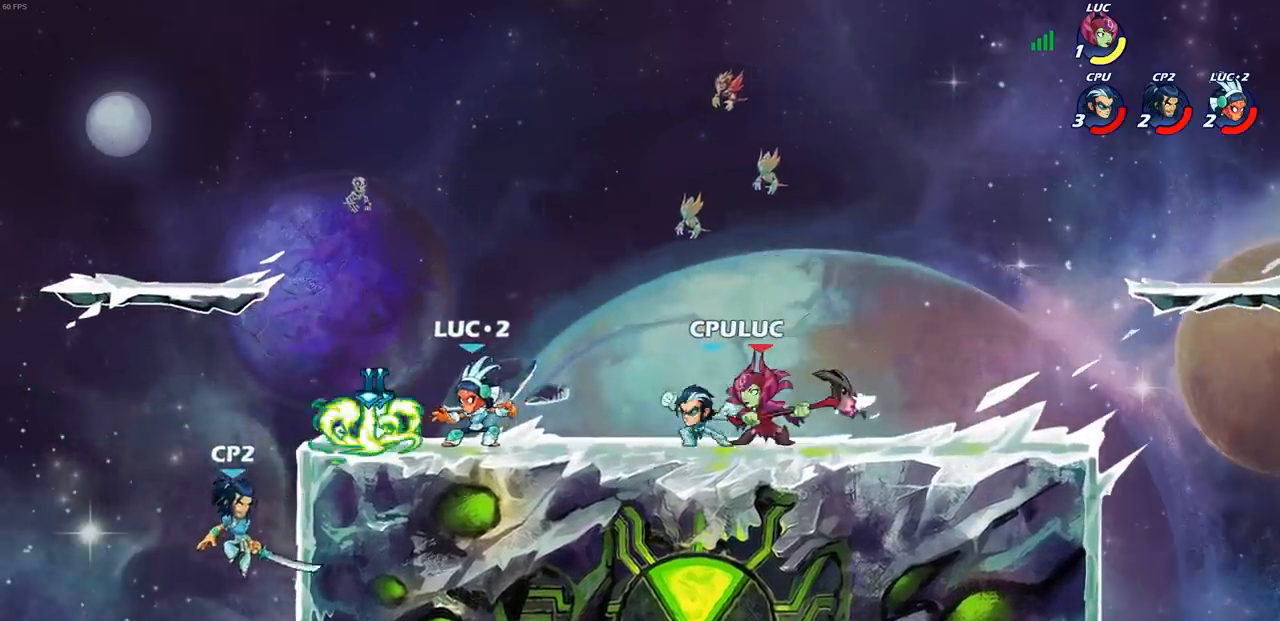
{"buttons": [], "left_stick": "left", "right_stick": "center", "events": [[200, "R1", "up"]]}